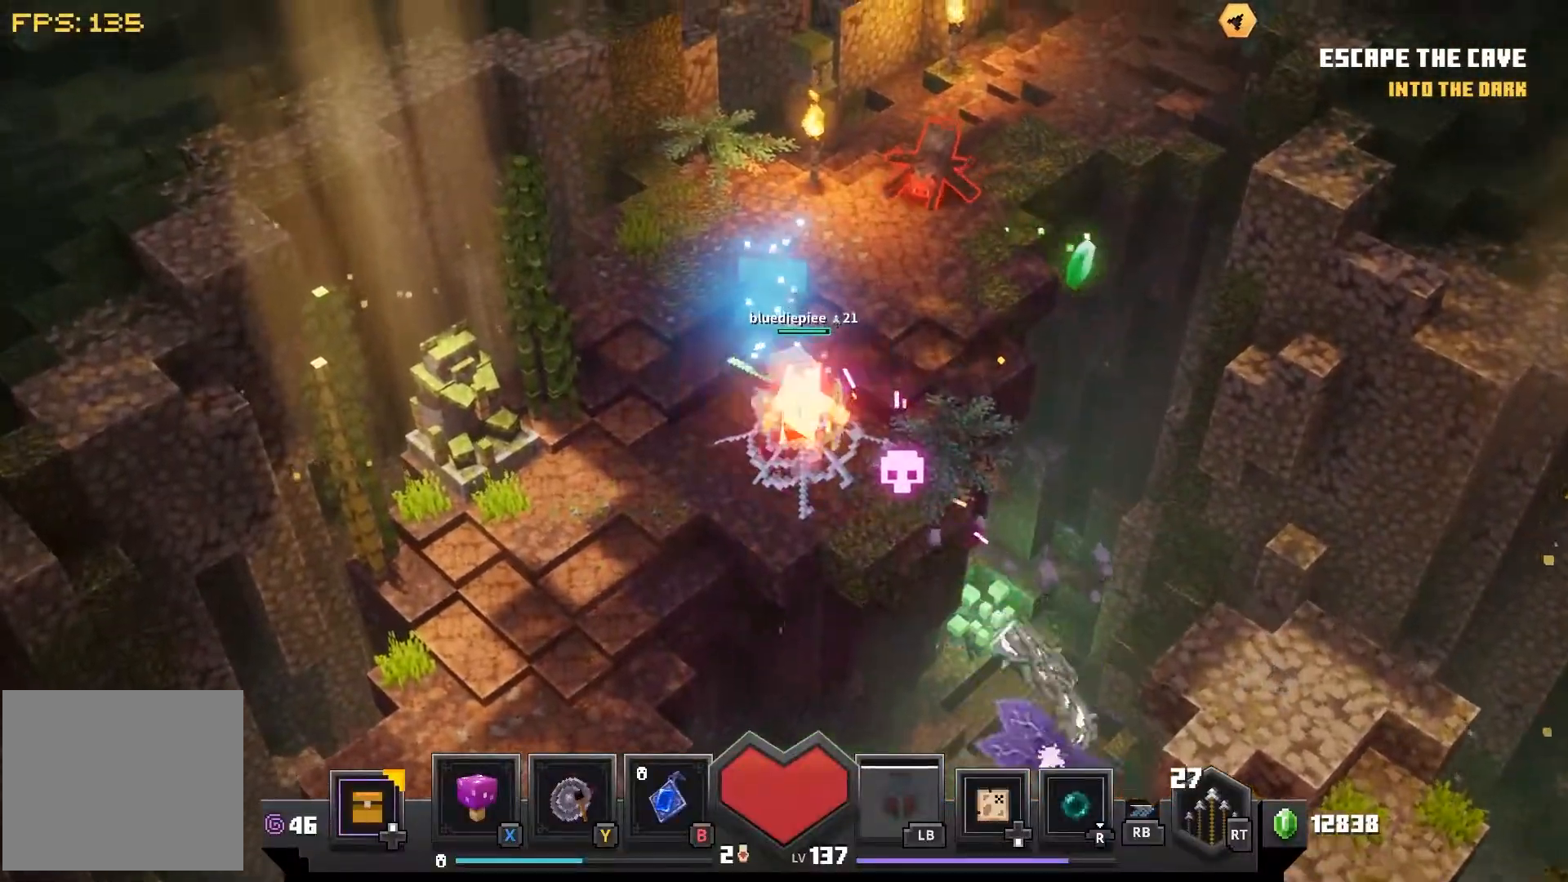
Gameplay with a controller (PlayStation layout); each line is a JSON object with the inputs held at the frame after it. "events" lists button and stick changes between this image and that frame as [ms after this image, input, new state], when the widget could be followed in between.
{"buttons": [], "left_stick": "up", "right_stick": "center", "events": []}
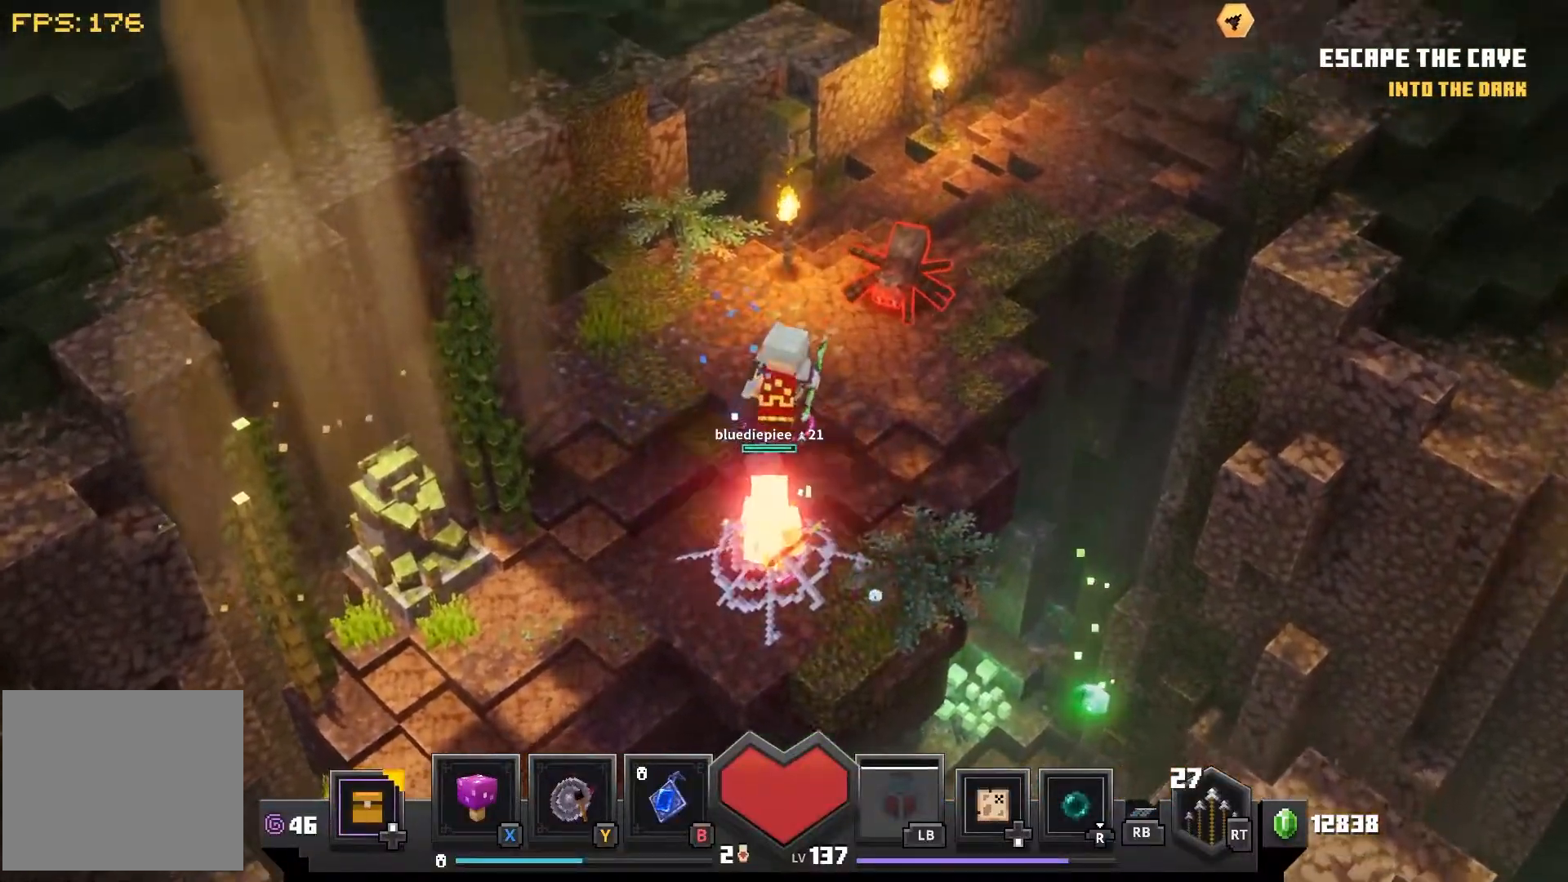
{"buttons": [], "left_stick": "center", "right_stick": "center", "events": [[33, "left_stick", "up-right"], [417, "left_stick", "center"]]}
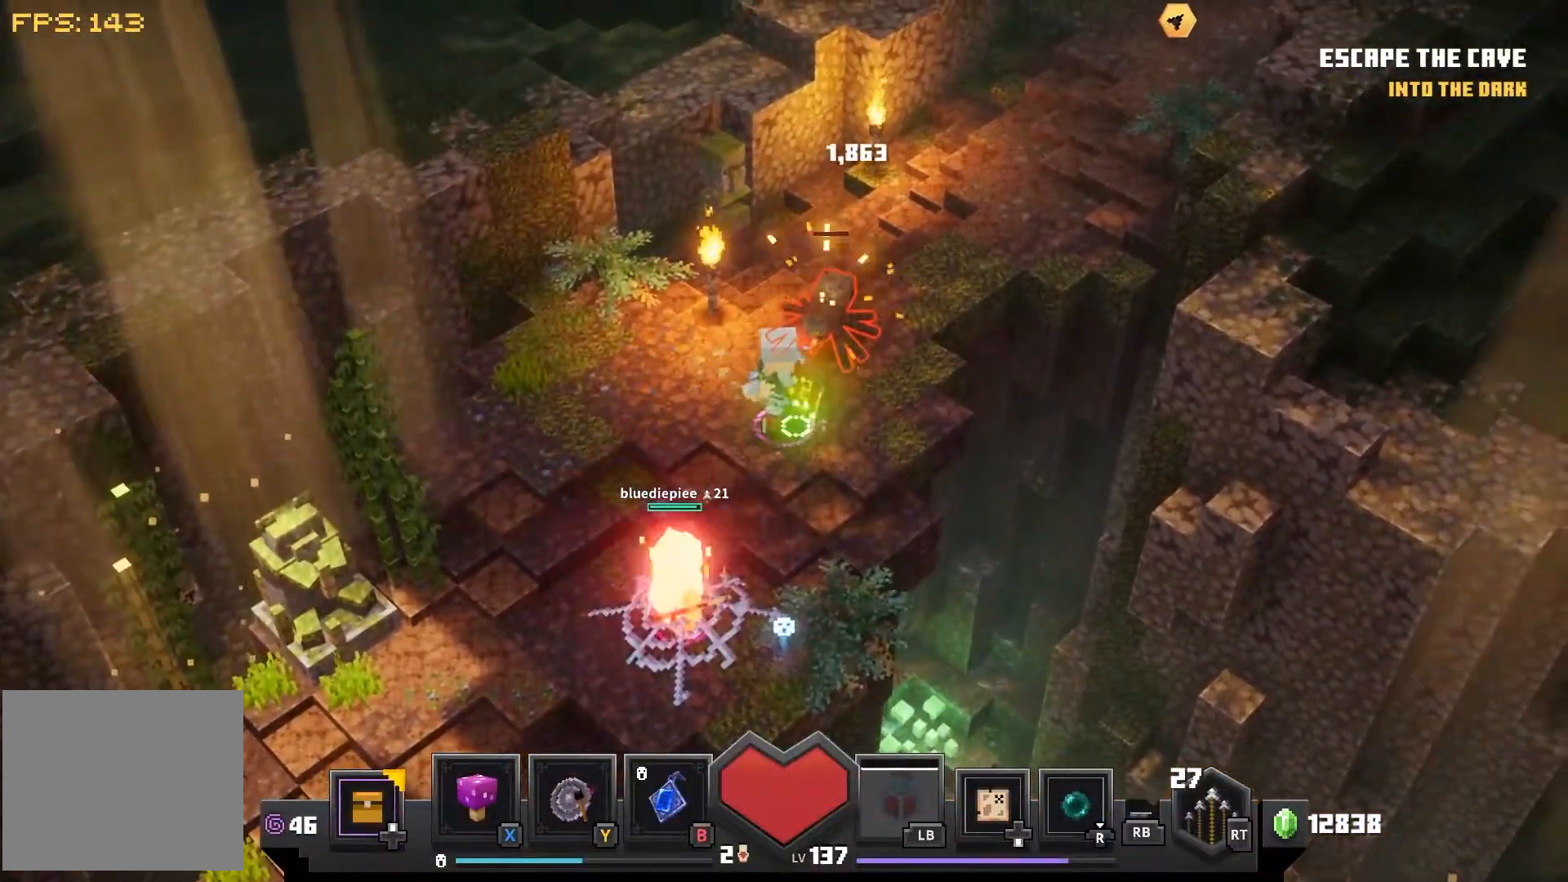
{"buttons": [], "left_stick": "center", "right_stick": "center", "events": [[250, "CROSS", "down"], [317, "CROSS", "up"]]}
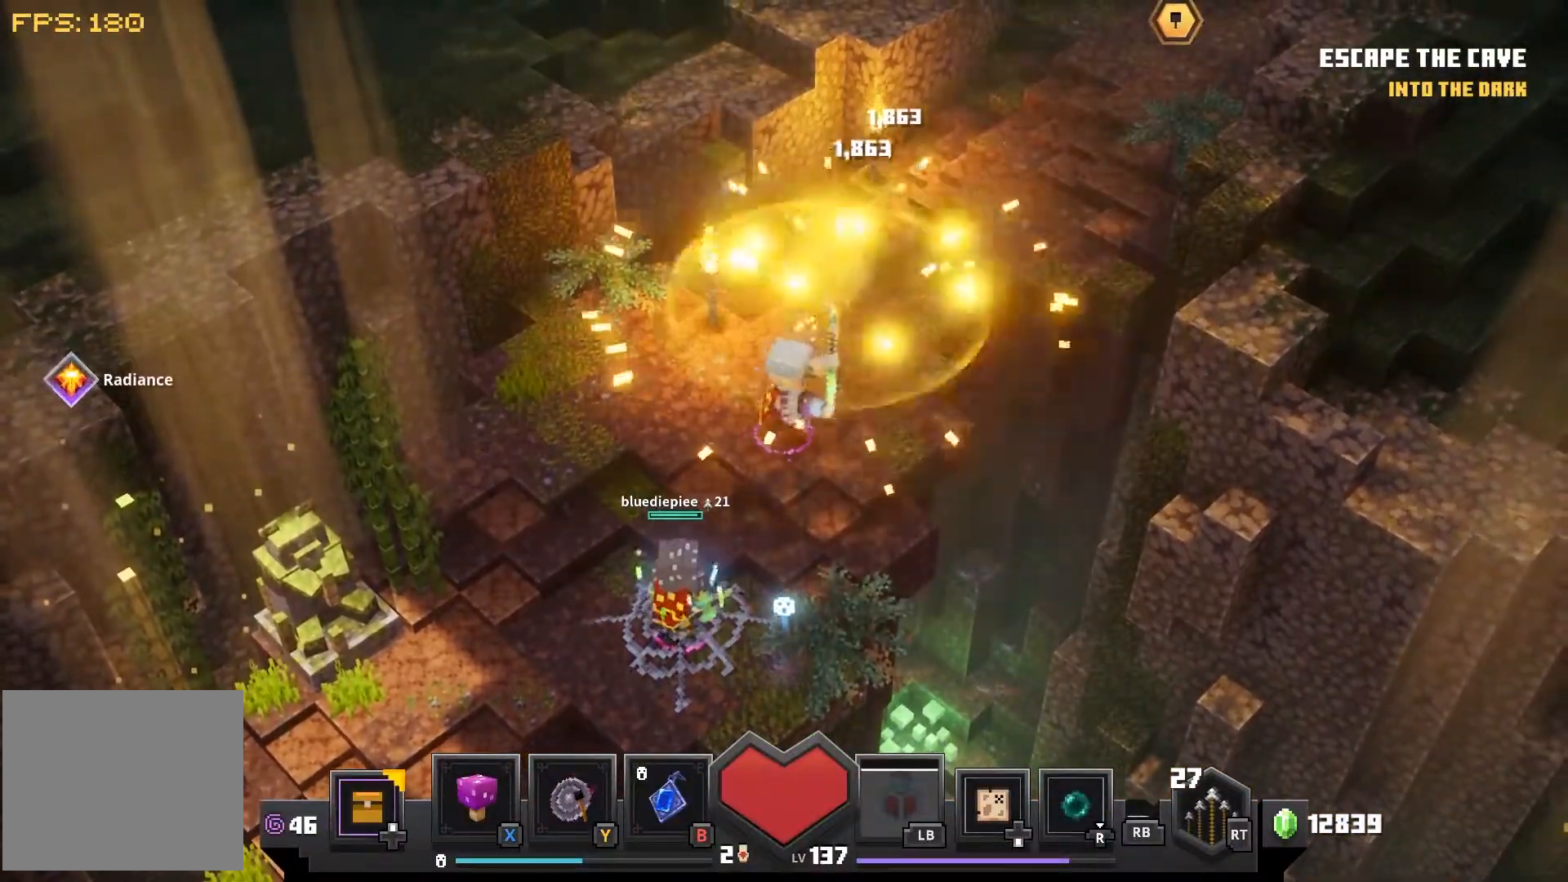
{"buttons": [], "left_stick": "down", "right_stick": "center", "events": [[217, "left_stick", "up-right"], [500, "left_stick", "down"]]}
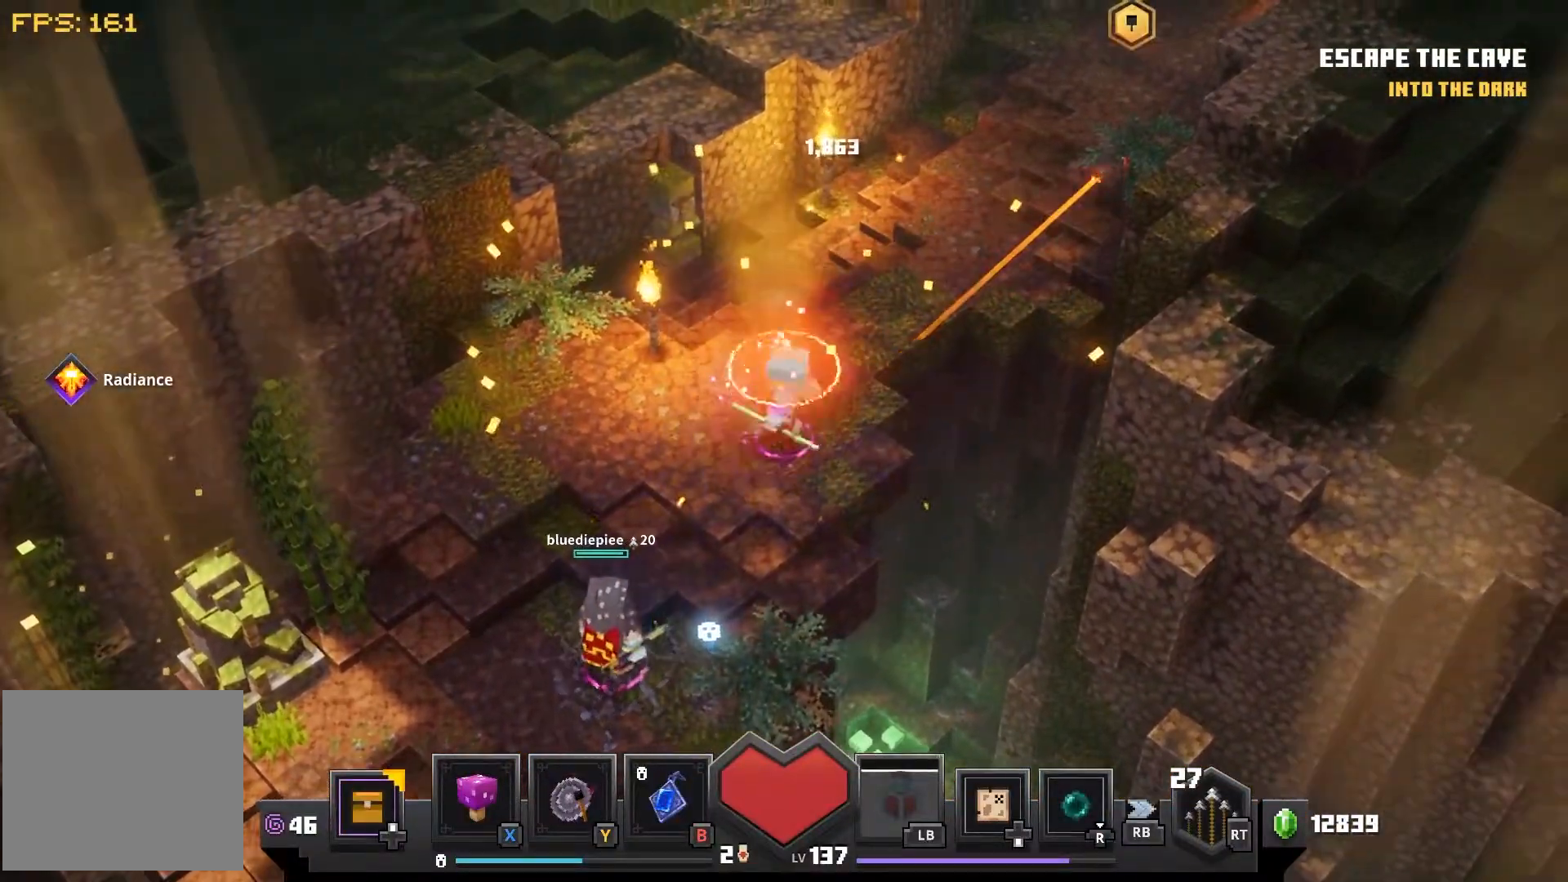
{"buttons": [], "left_stick": "up", "right_stick": "center", "events": [[333, "left_stick", "left"], [400, "left_stick", "up"]]}
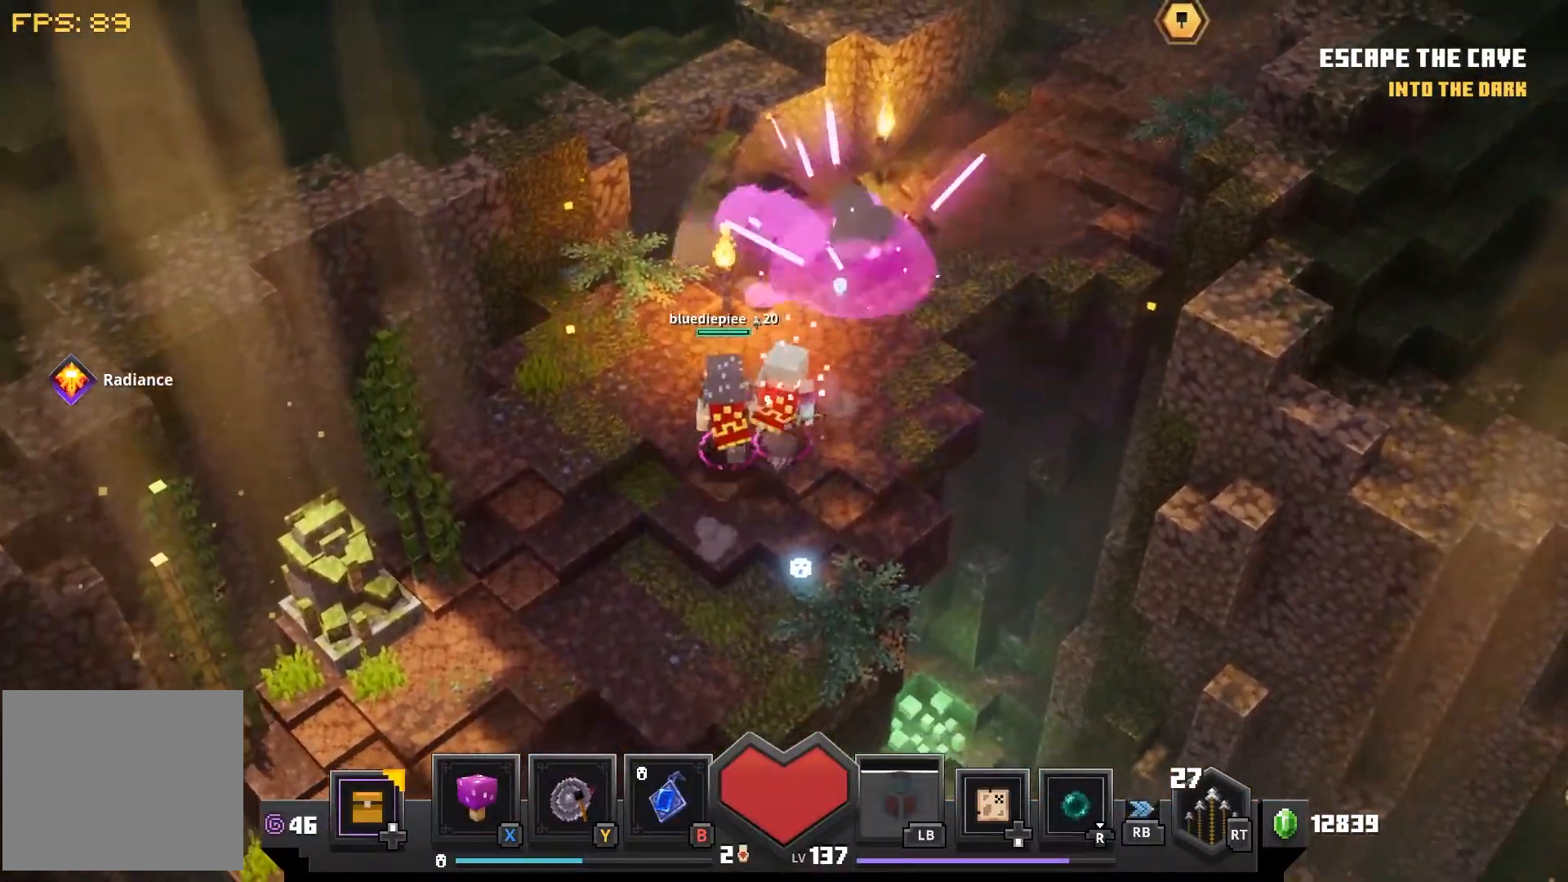
{"buttons": [], "left_stick": "up-right", "right_stick": "center", "events": [[117, "left_stick", "up-right"]]}
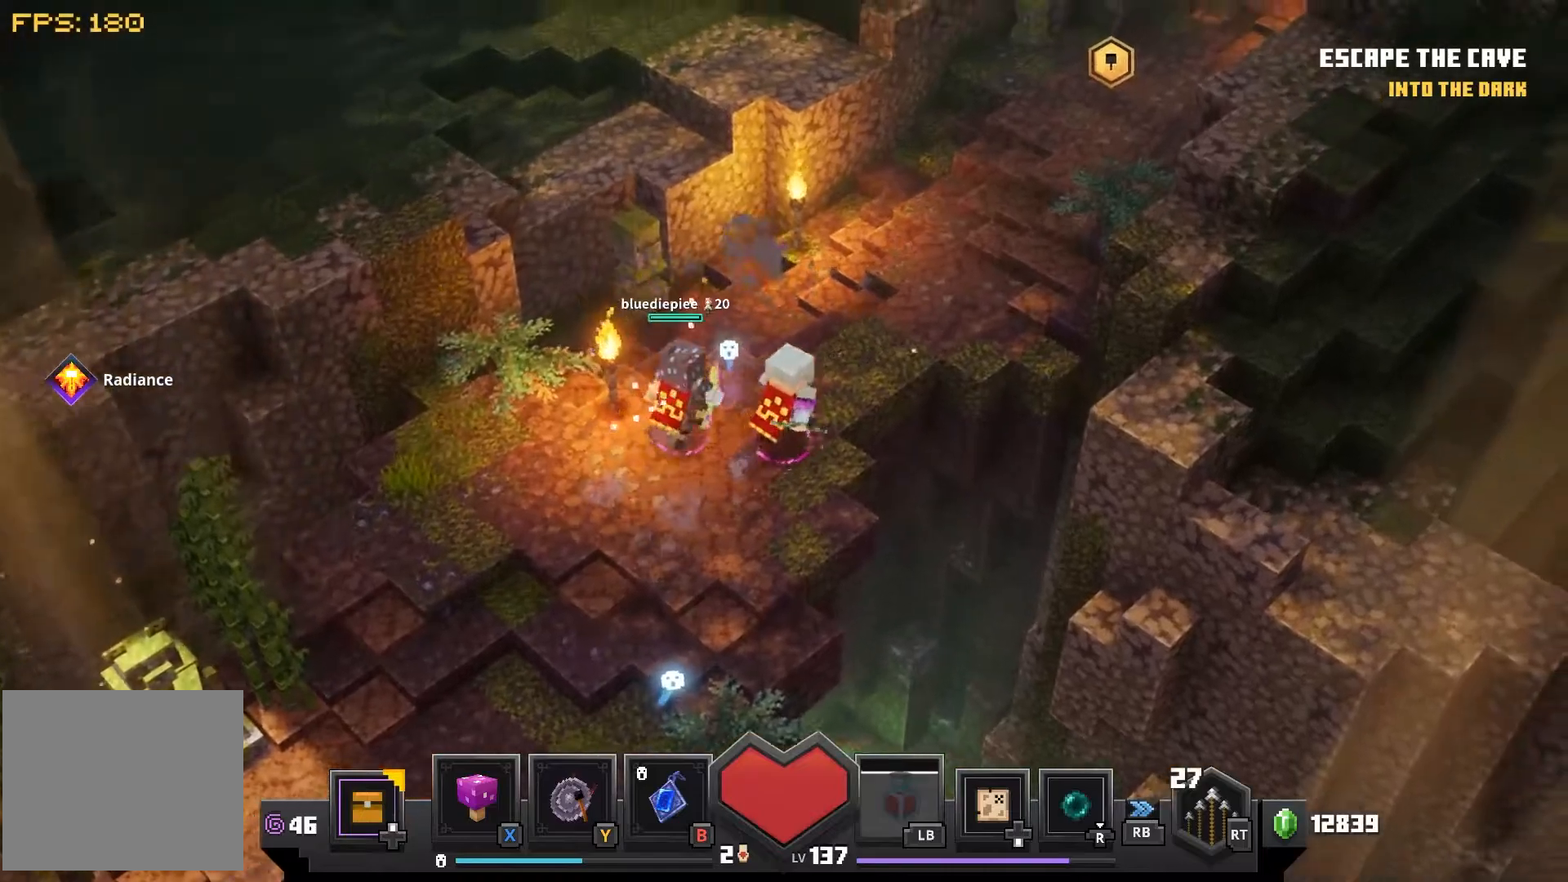
{"buttons": [], "left_stick": "up-right", "right_stick": "center", "events": []}
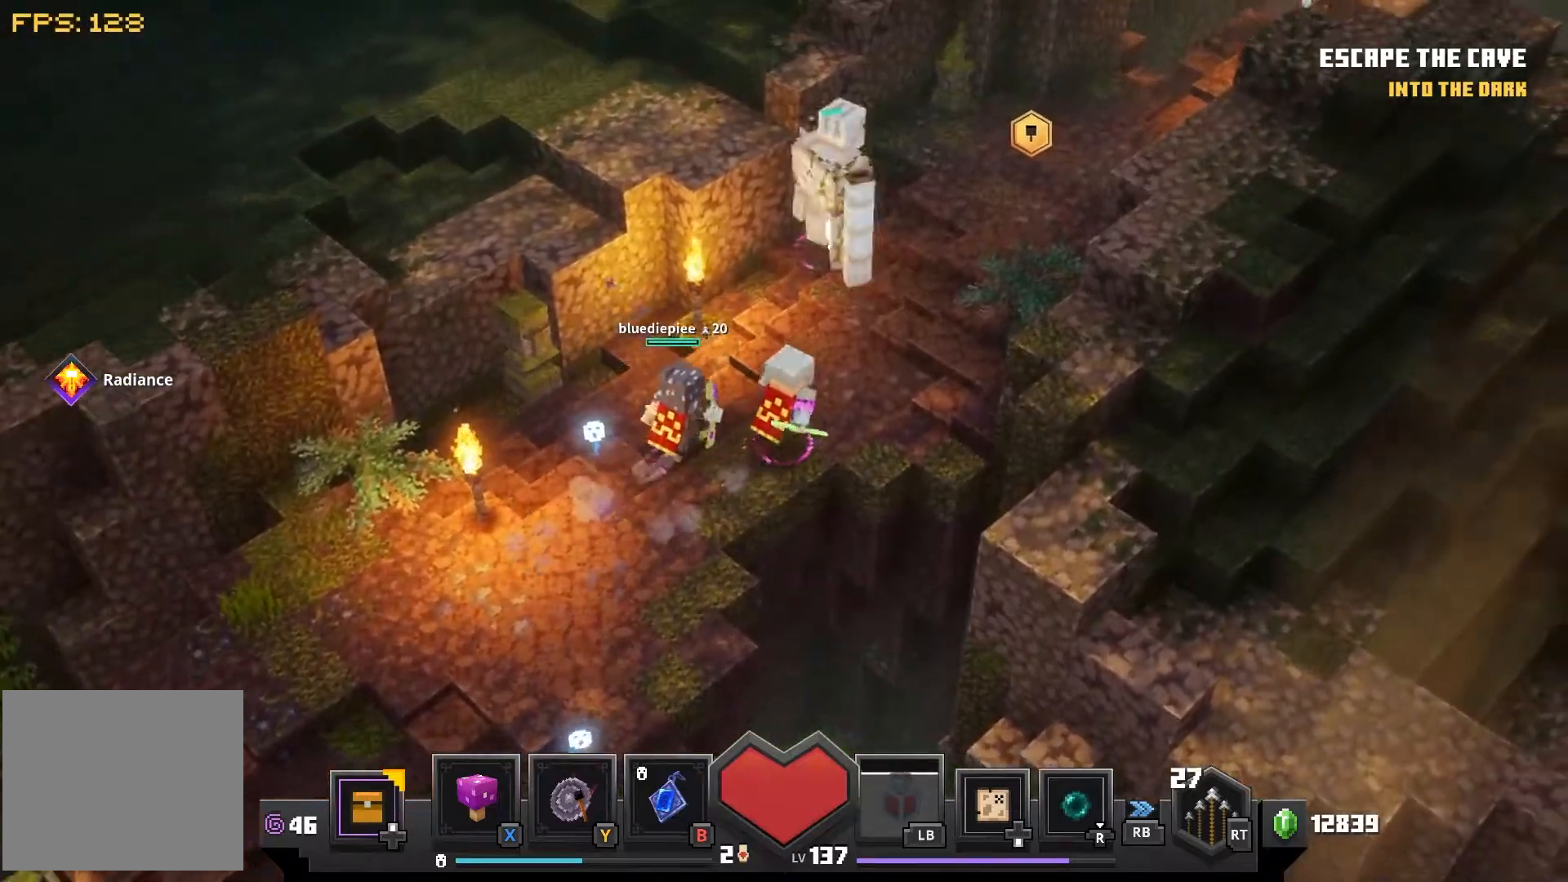
{"buttons": [], "left_stick": "up-right", "right_stick": "center", "events": []}
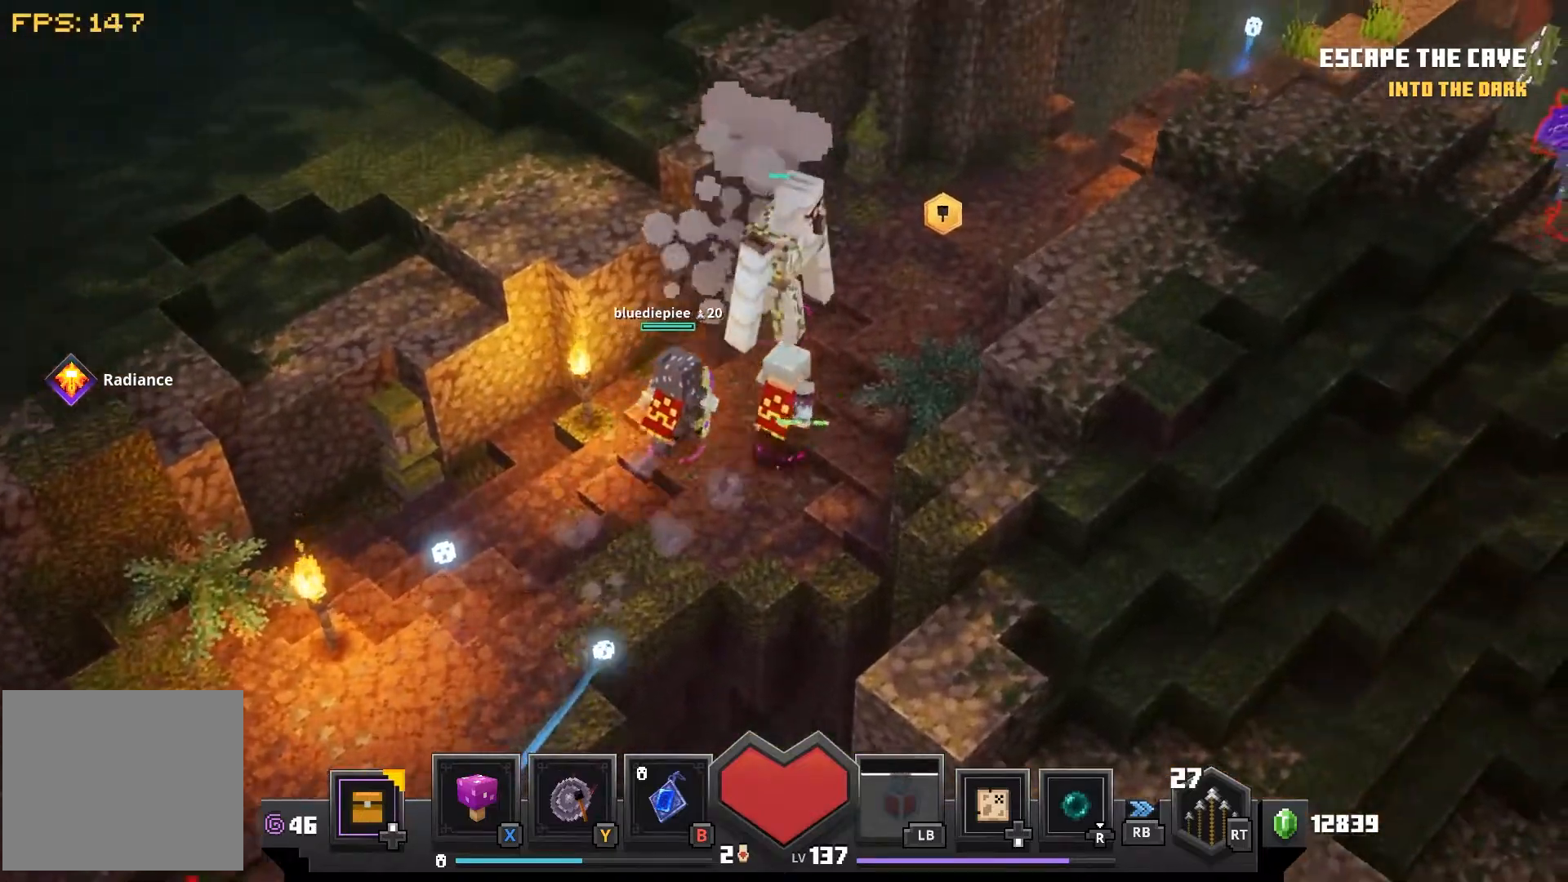
{"buttons": [], "left_stick": "up-right", "right_stick": "center", "events": []}
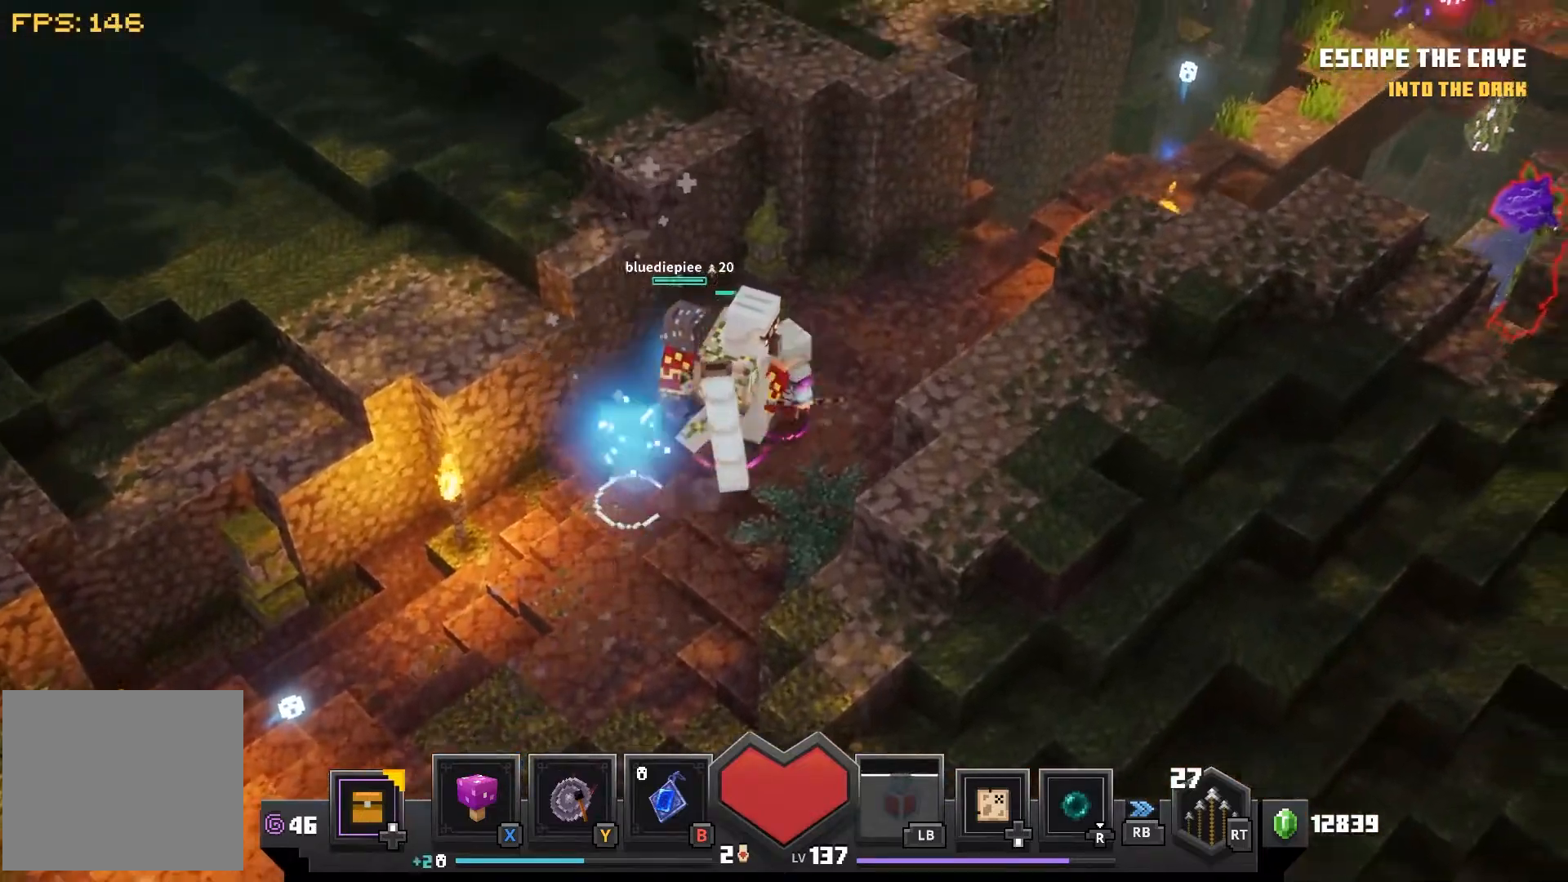
{"buttons": [], "left_stick": "up-right", "right_stick": "center", "events": []}
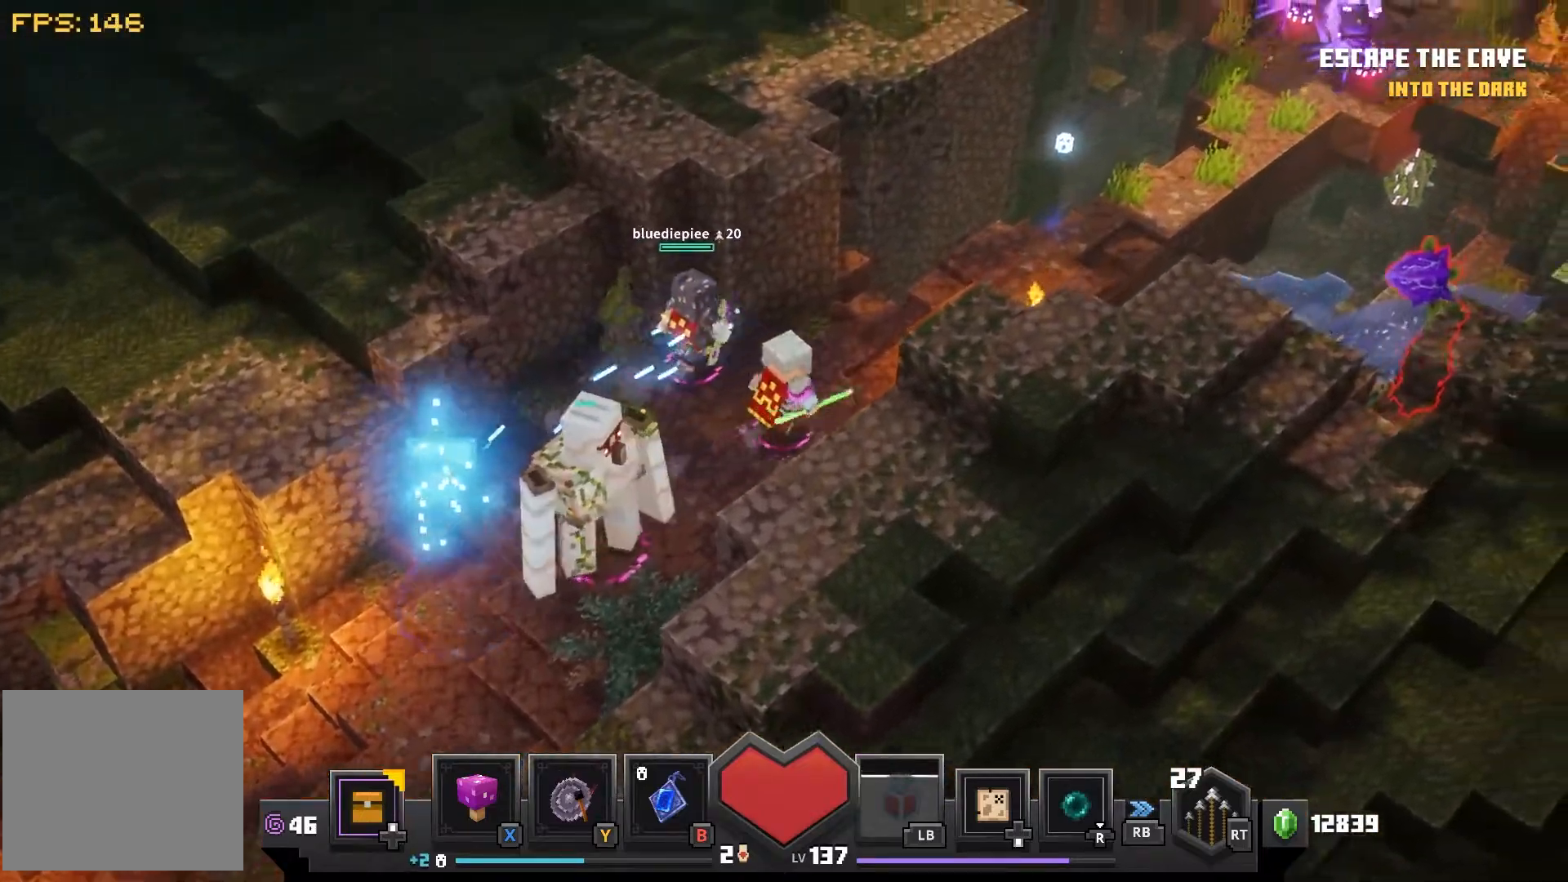
{"buttons": ["R2"], "left_stick": "up-right", "right_stick": "center", "events": [[333, "R2", "down"]]}
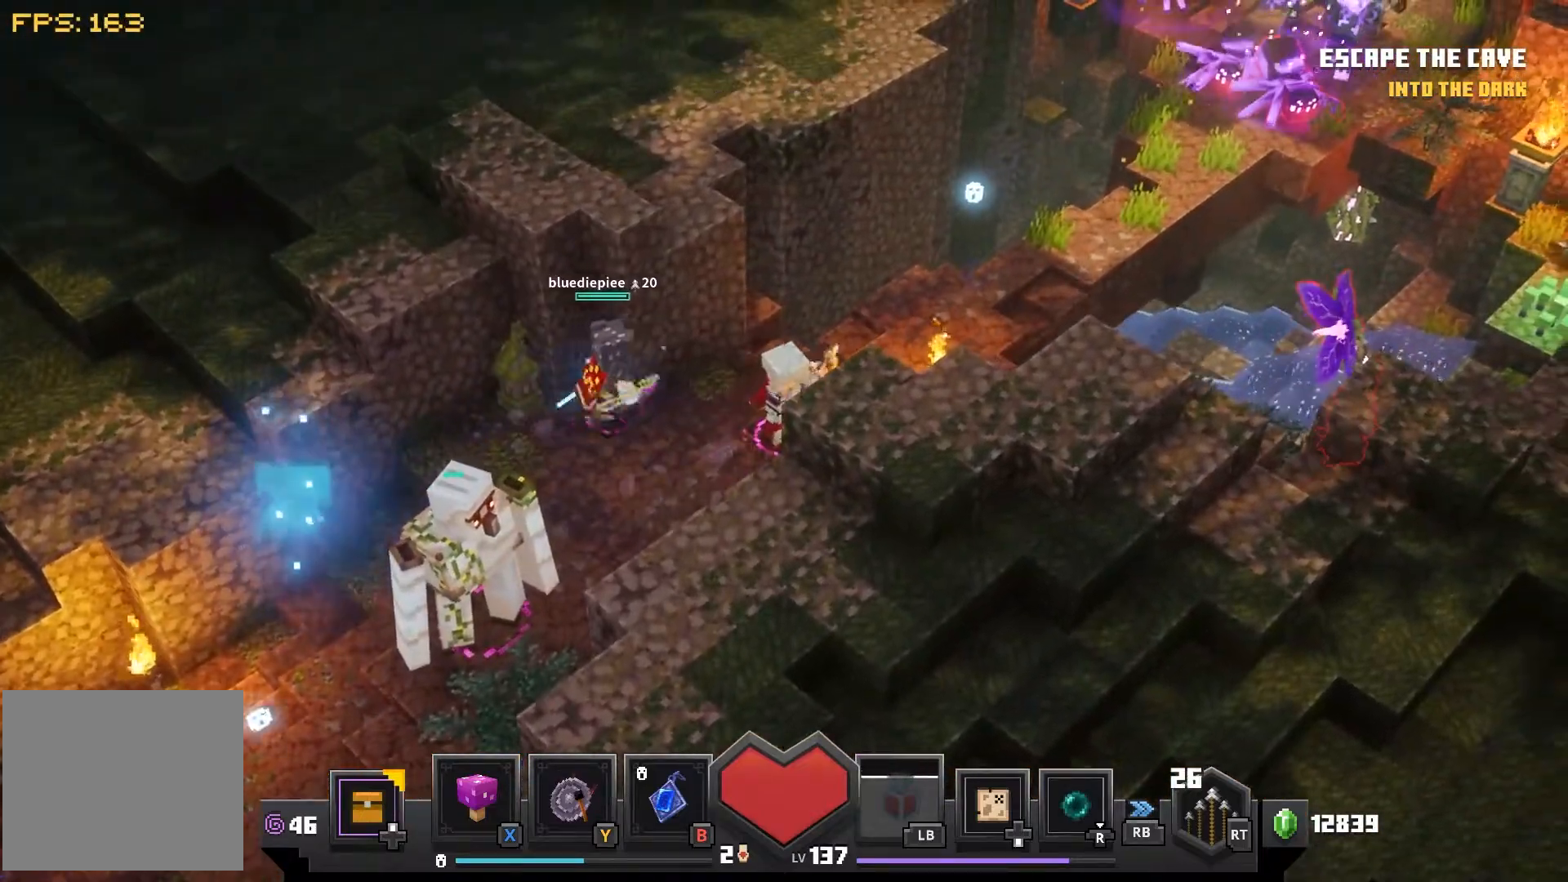
{"buttons": ["R2"], "left_stick": "center", "right_stick": "center", "events": [[17, "left_stick", "right"], [33, "R2", "up"], [333, "left_stick", "center"], [433, "R2", "down"]]}
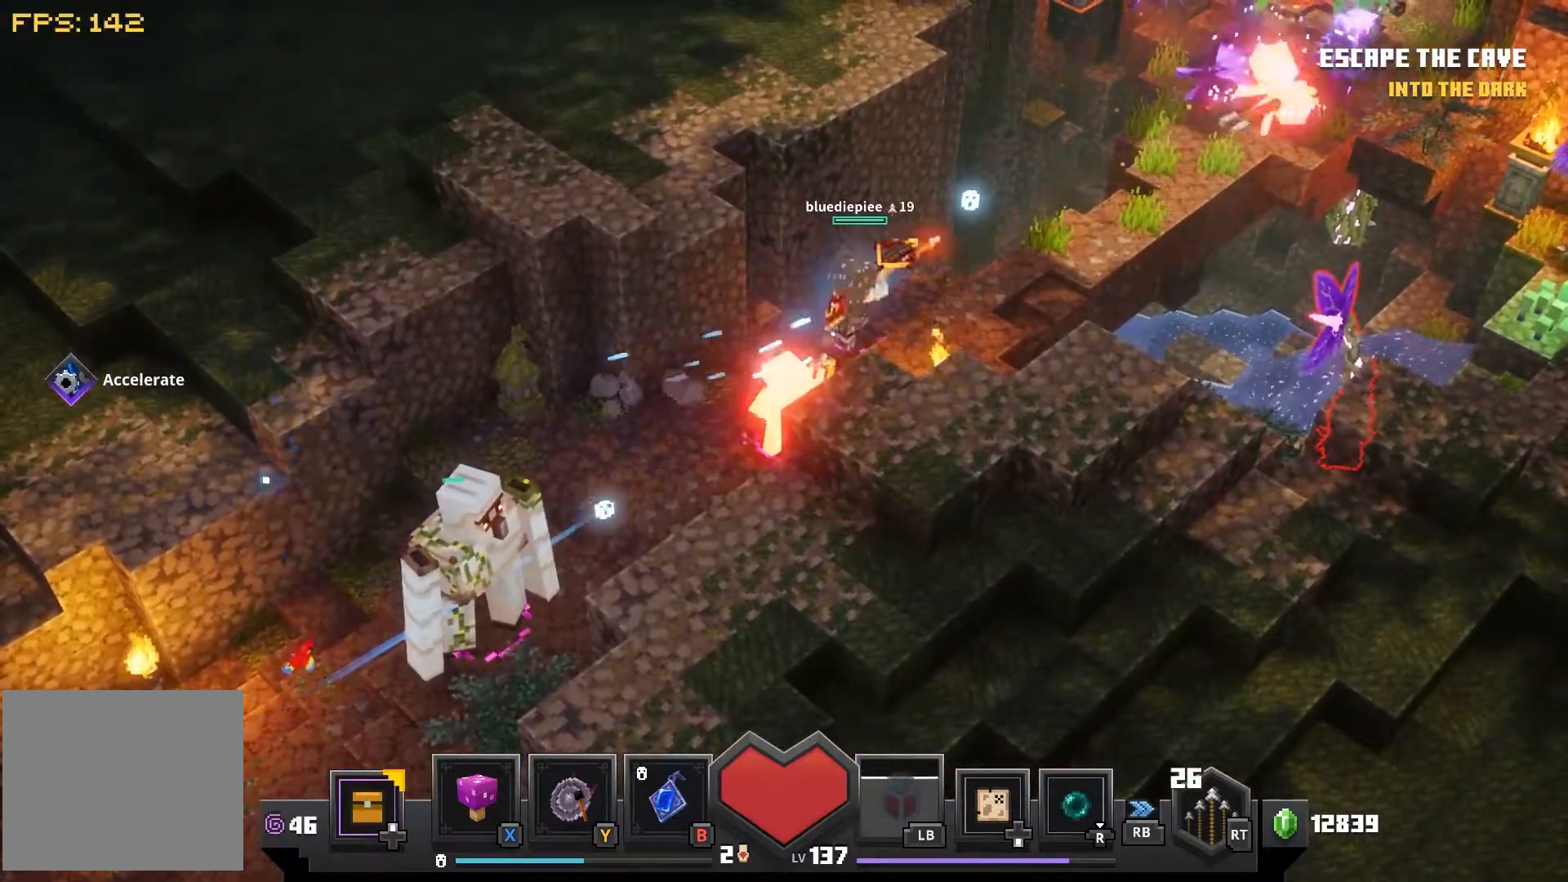
{"buttons": ["R2"], "left_stick": "up-right", "right_stick": "center", "events": [[117, "R2", "up"], [217, "R2", "down"], [350, "R2", "up"], [417, "R2", "down"], [433, "left_stick", "up-right"]]}
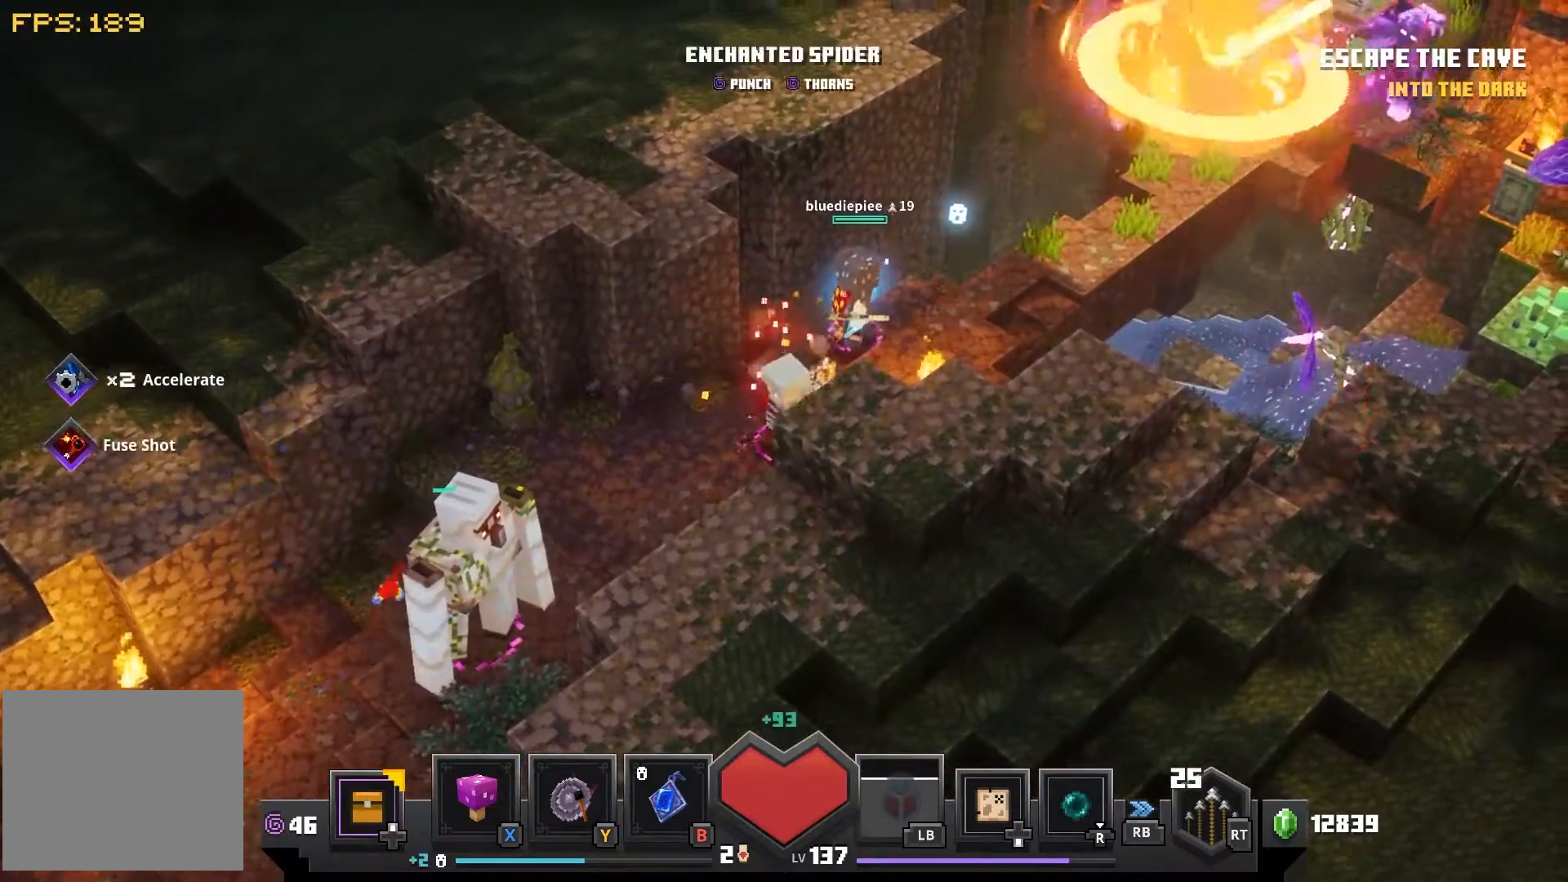
{"buttons": [], "left_stick": "up-right", "right_stick": "center", "events": [[67, "R2", "up"], [133, "R2", "down"], [250, "R2", "up"], [333, "R2", "down"], [483, "R2", "up"]]}
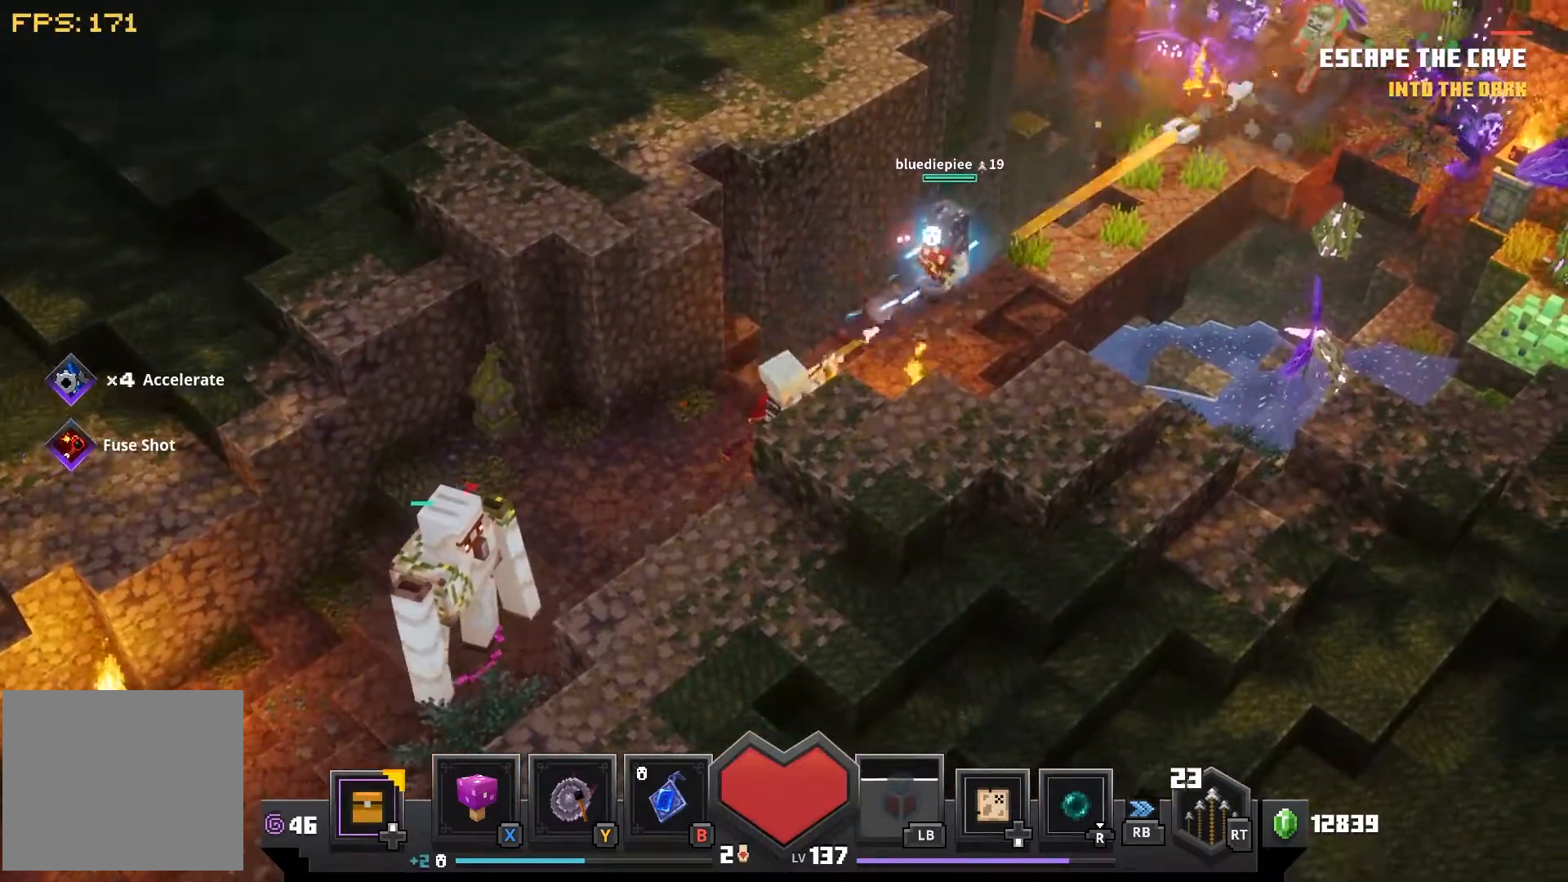
{"buttons": ["R2"], "left_stick": "up-right", "right_stick": "center", "events": [[17, "R2", "down"], [167, "R2", "up"], [217, "R2", "down"], [267, "right_stick", "left"], [317, "right_stick", "center"], [350, "R2", "up"], [417, "R2", "down"]]}
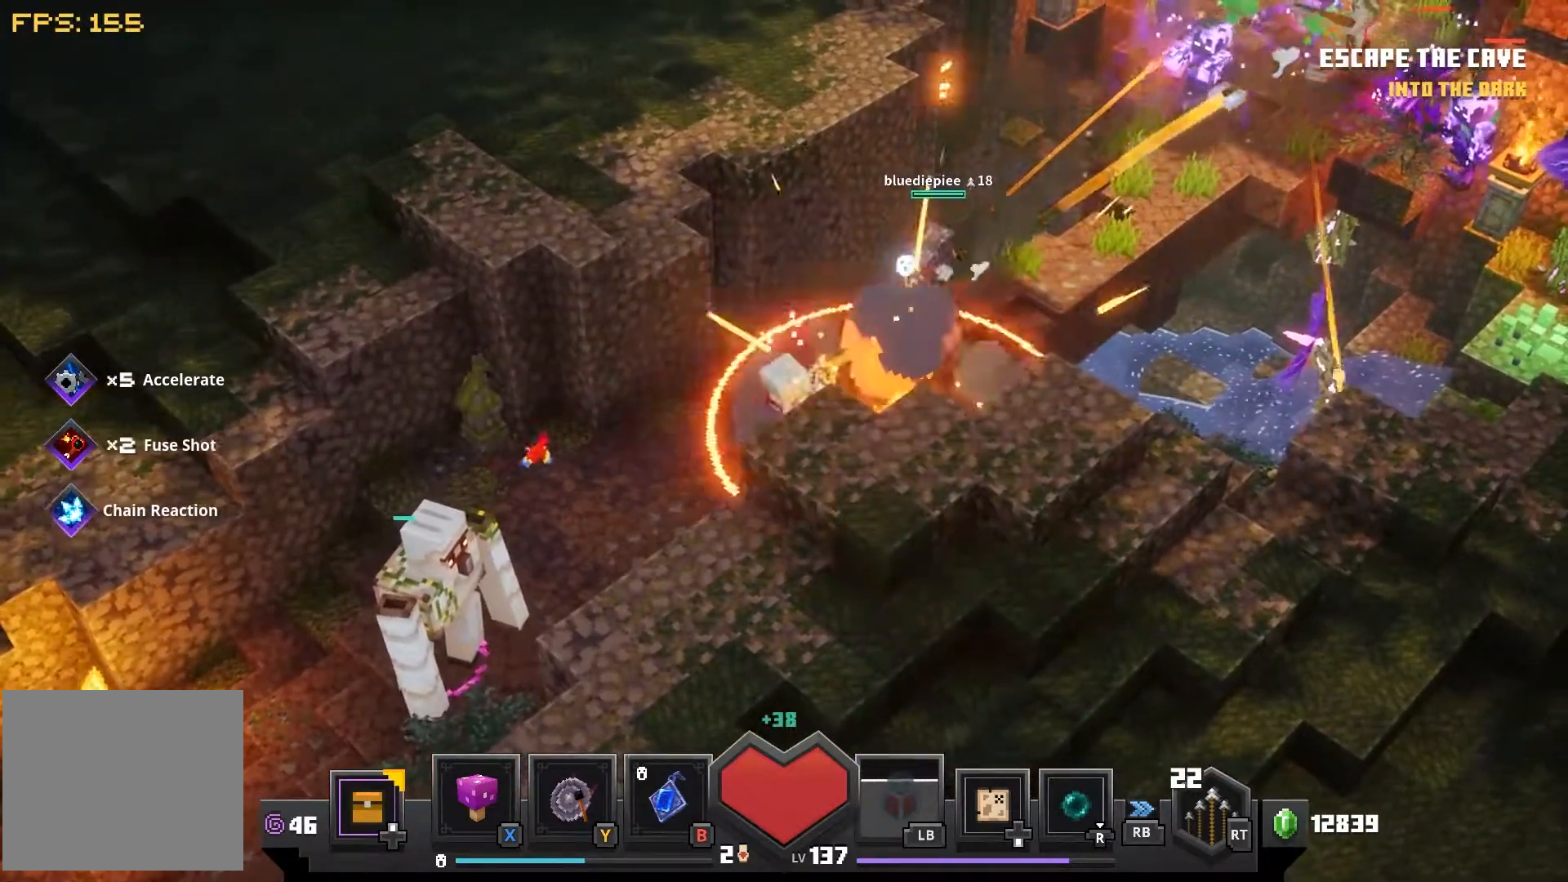
{"buttons": ["R2"], "left_stick": "center", "right_stick": "center", "events": [[33, "left_stick", "center"], [50, "R2", "up"], [117, "R2", "down"], [250, "R2", "up"], [283, "R2", "down"], [433, "R2", "up"], [483, "R2", "down"]]}
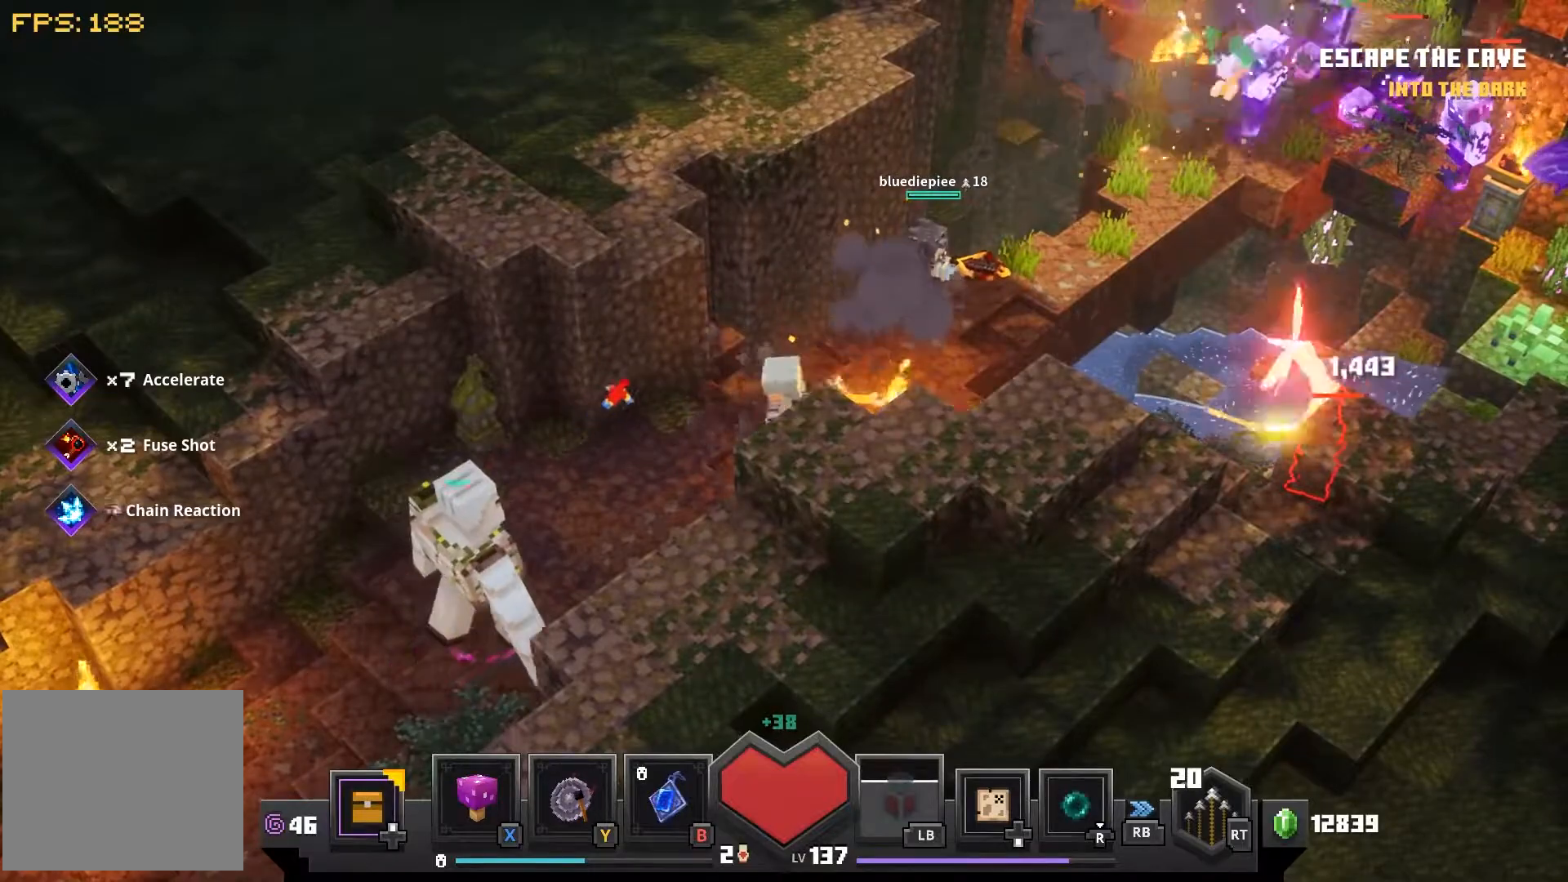
{"buttons": [], "left_stick": "up-right", "right_stick": "center", "events": [[117, "R2", "up"], [183, "R2", "down"], [300, "R2", "up"], [333, "R2", "down"], [467, "R2", "up"], [500, "left_stick", "up-right"]]}
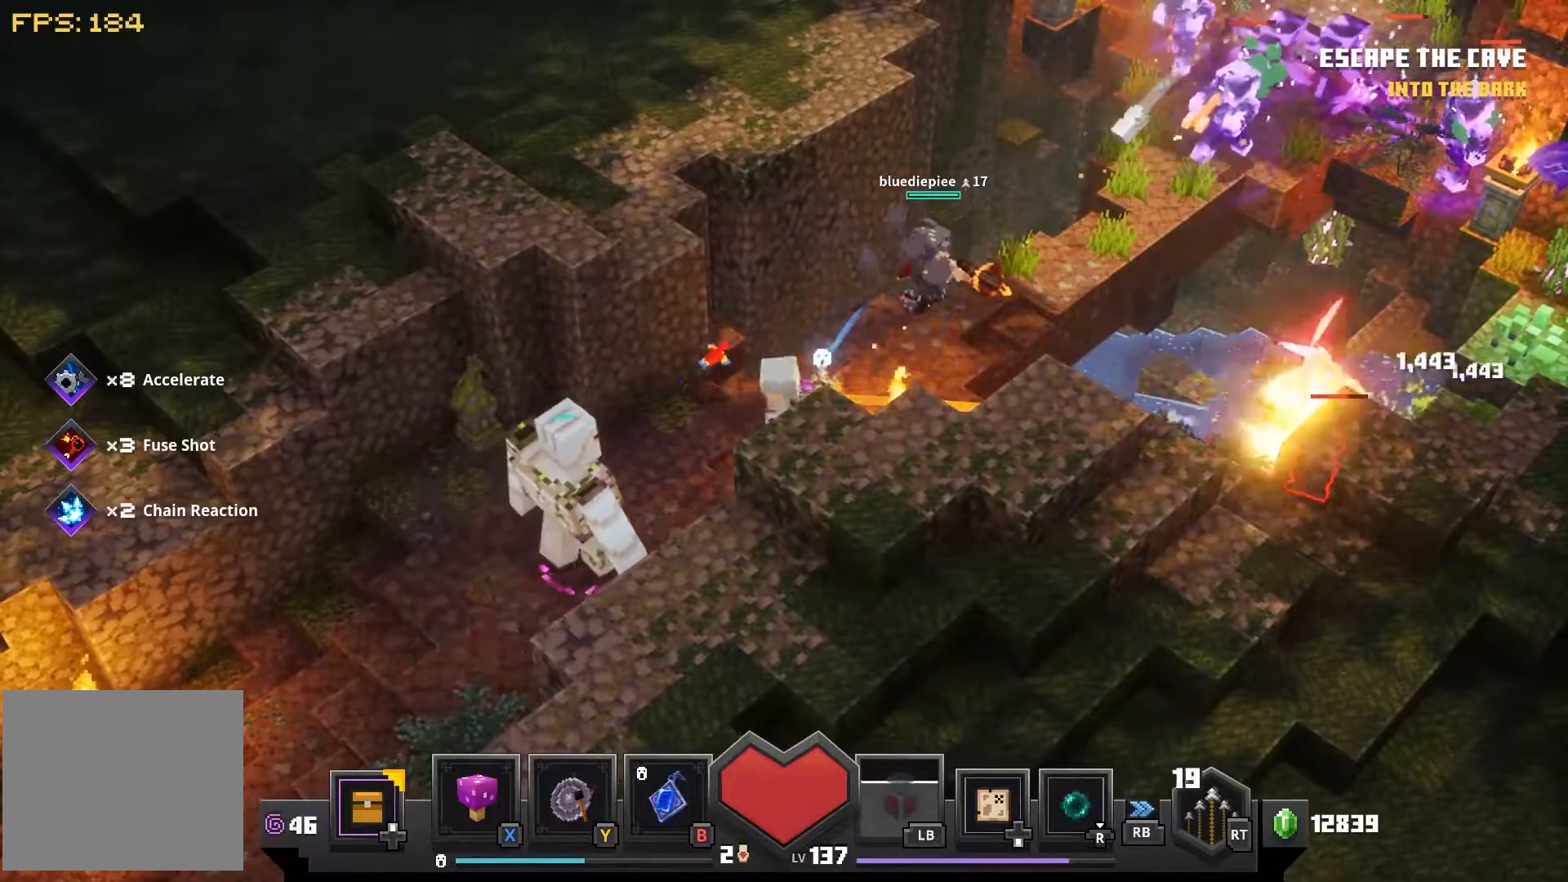
{"buttons": ["R2"], "left_stick": "up-right", "right_stick": "center", "events": [[233, "R2", "down"], [383, "R2", "up"], [450, "R2", "down"]]}
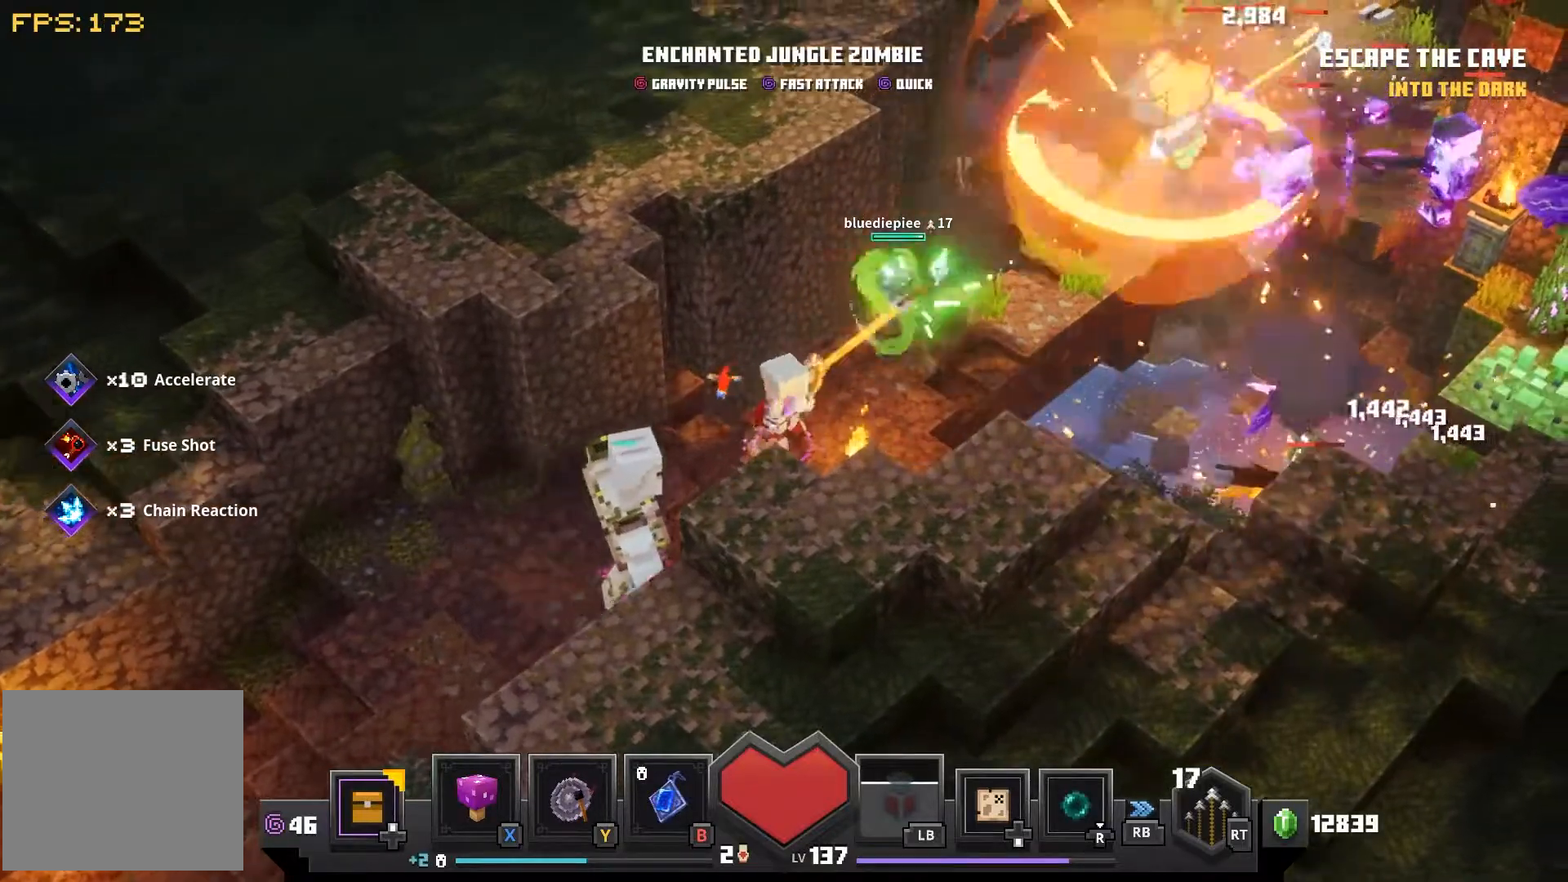
{"buttons": [], "left_stick": "up-right", "right_stick": "center", "events": [[133, "R2", "up"], [167, "R2", "down"], [300, "R2", "up"], [367, "R2", "down"], [500, "R2", "up"]]}